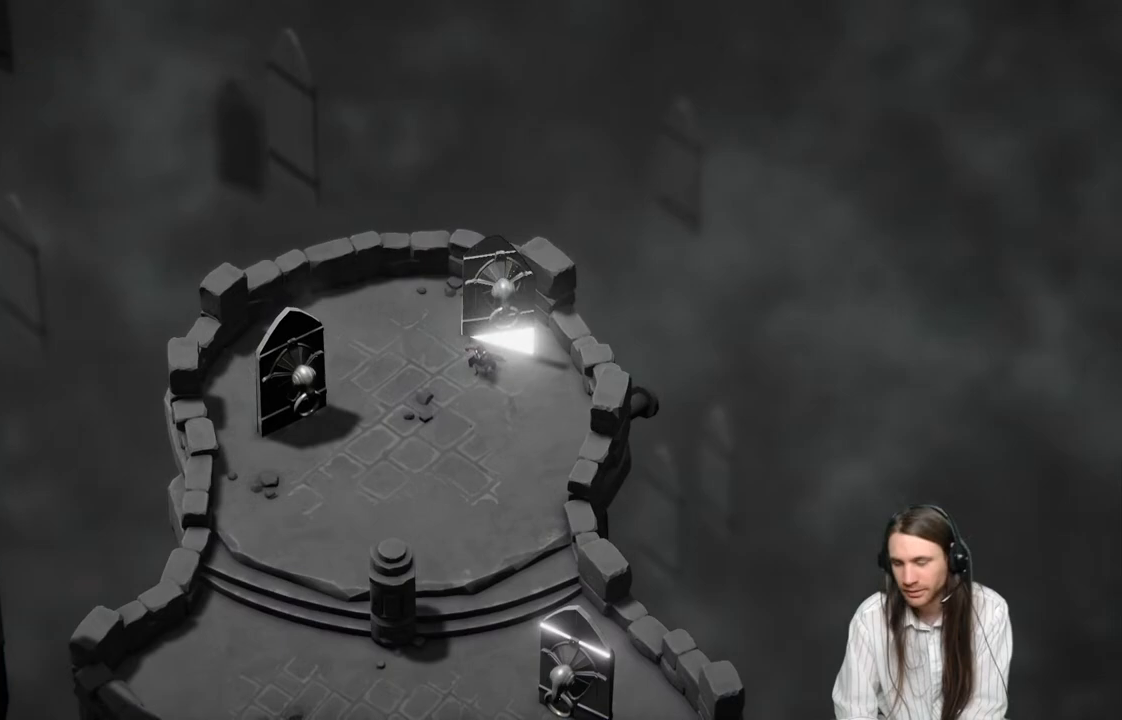
Gameplay with a controller (Xbox layout); each line is a JSON object with the inputs held at the frame after it. "events" lists button and stick changes between this image and that frame as [ms after this image, input, new state], when the widget could be followed in between.
{"buttons": [], "left_stick": "center", "right_stick": "center", "events": []}
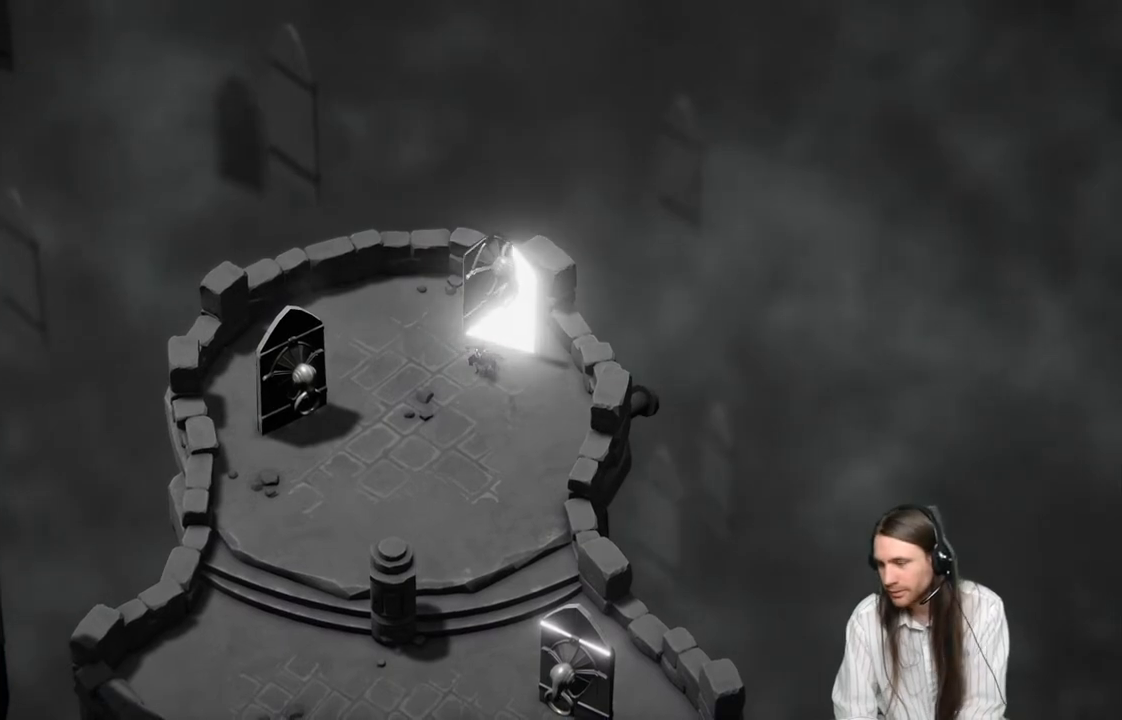
{"buttons": [], "left_stick": "center", "right_stick": "center", "events": []}
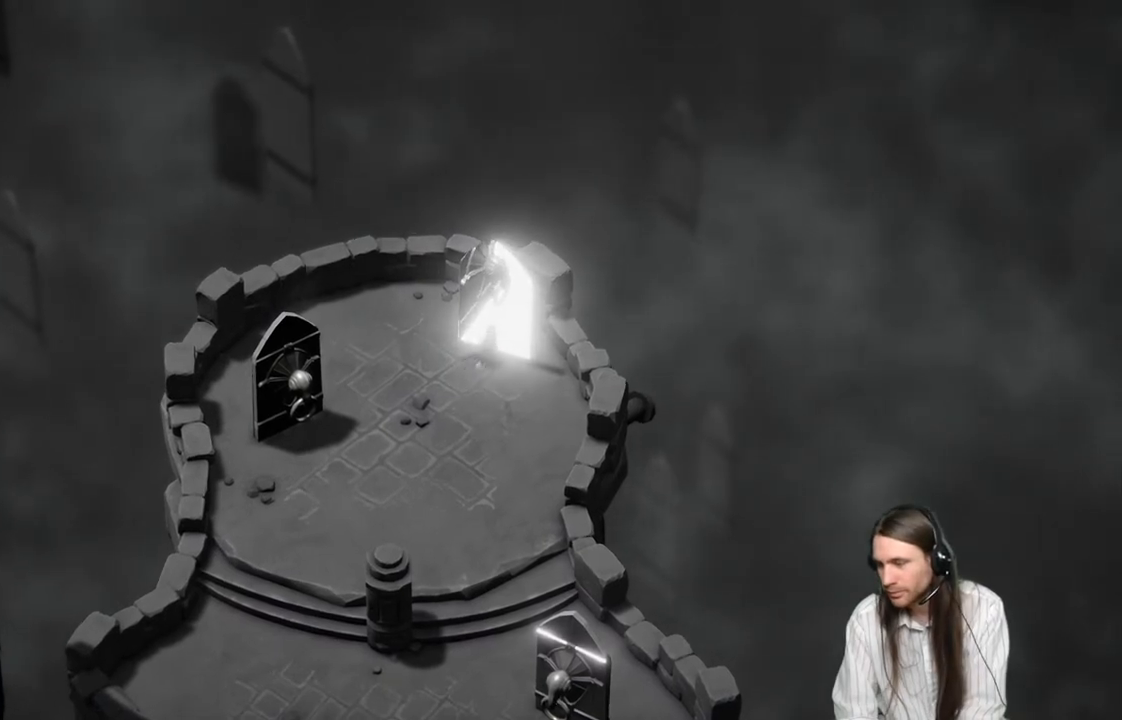
{"buttons": [], "left_stick": "center", "right_stick": "center", "events": []}
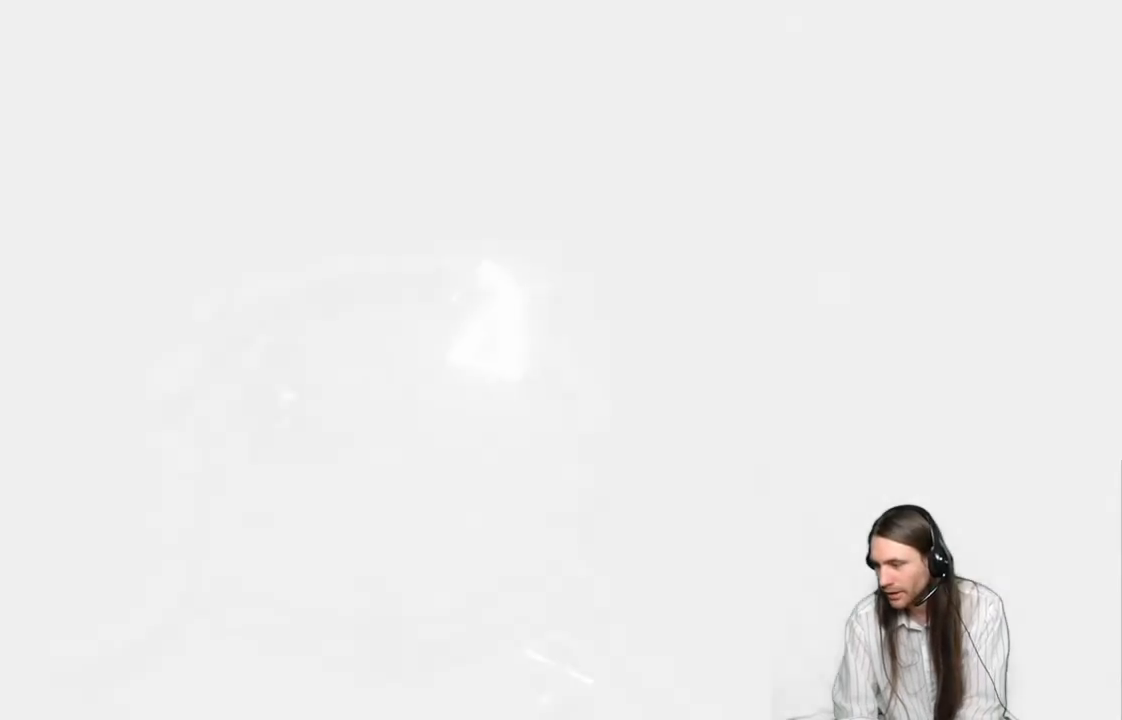
{"buttons": [], "left_stick": "center", "right_stick": "center", "events": []}
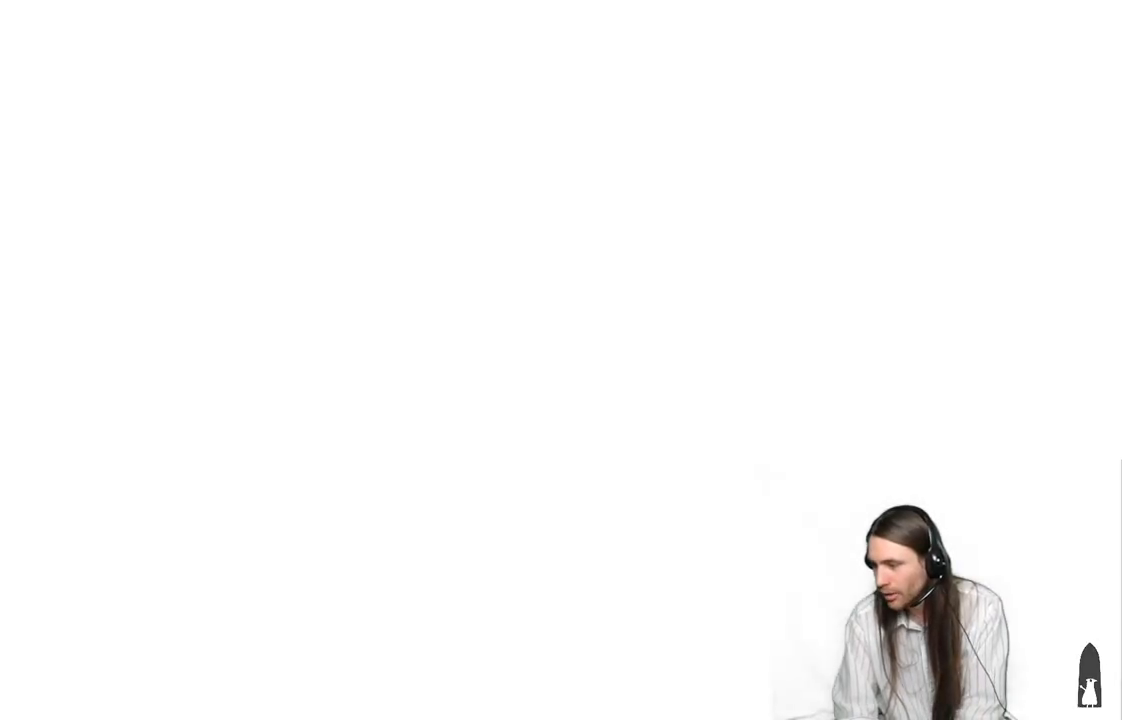
{"buttons": [], "left_stick": "center", "right_stick": "center", "events": []}
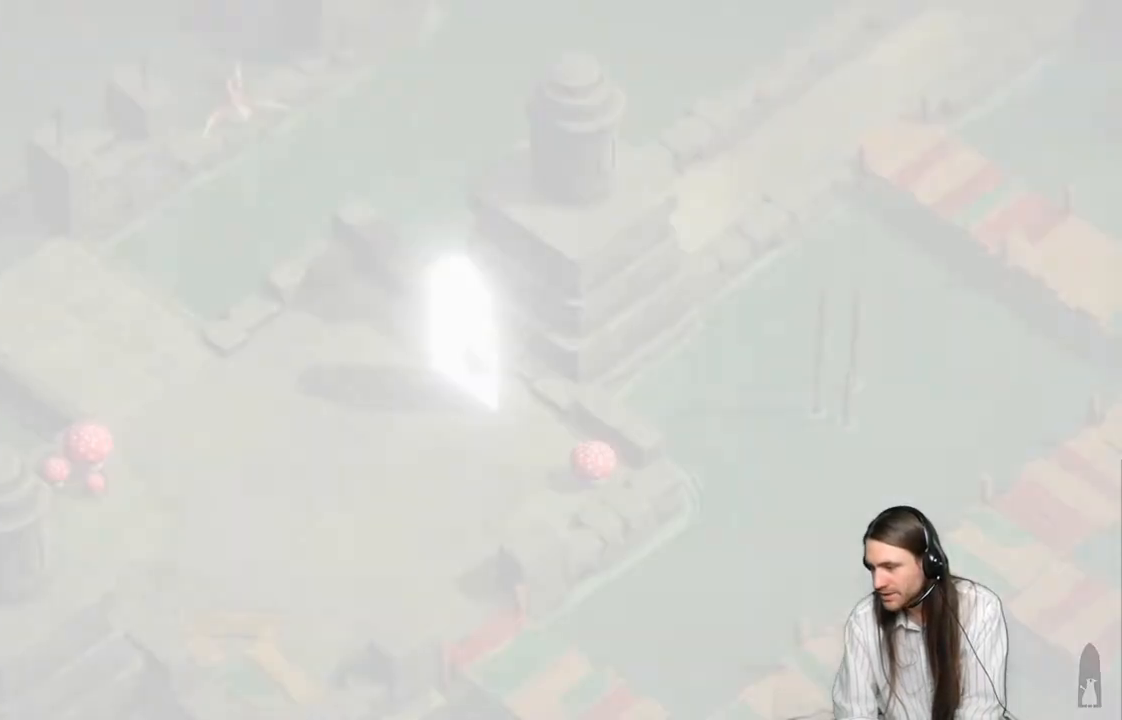
{"buttons": [], "left_stick": "center", "right_stick": "center", "events": []}
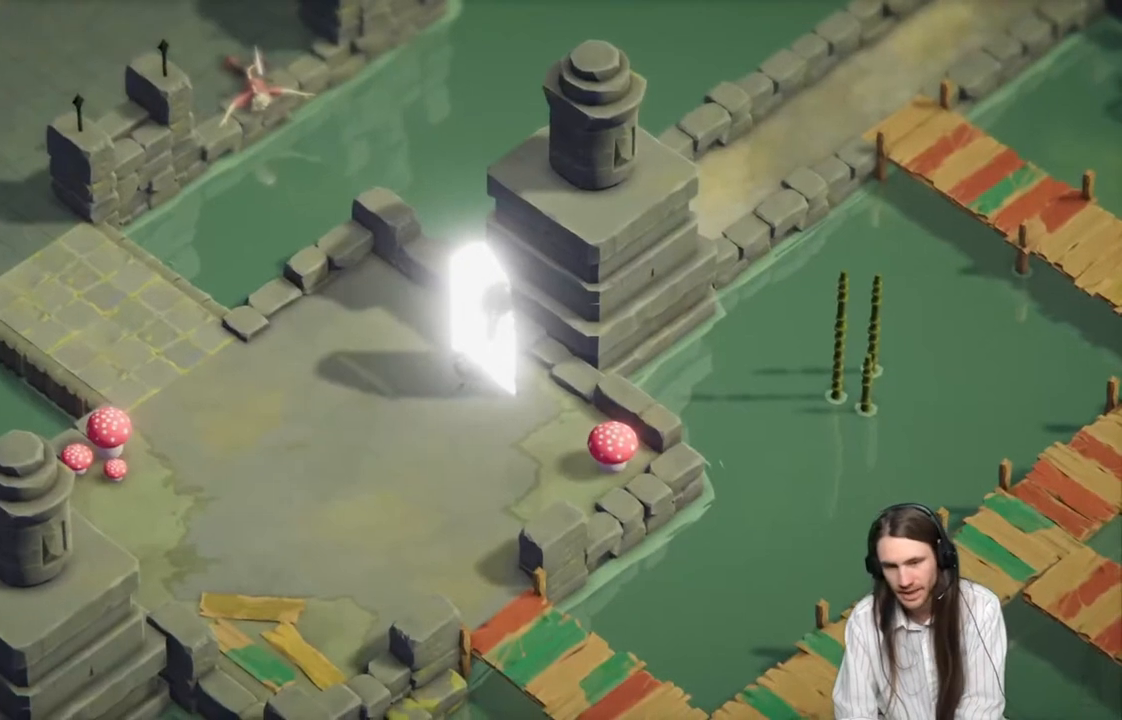
{"buttons": [], "left_stick": "center", "right_stick": "center", "events": [[300, "left_stick", "down-left"], [500, "left_stick", "center"]]}
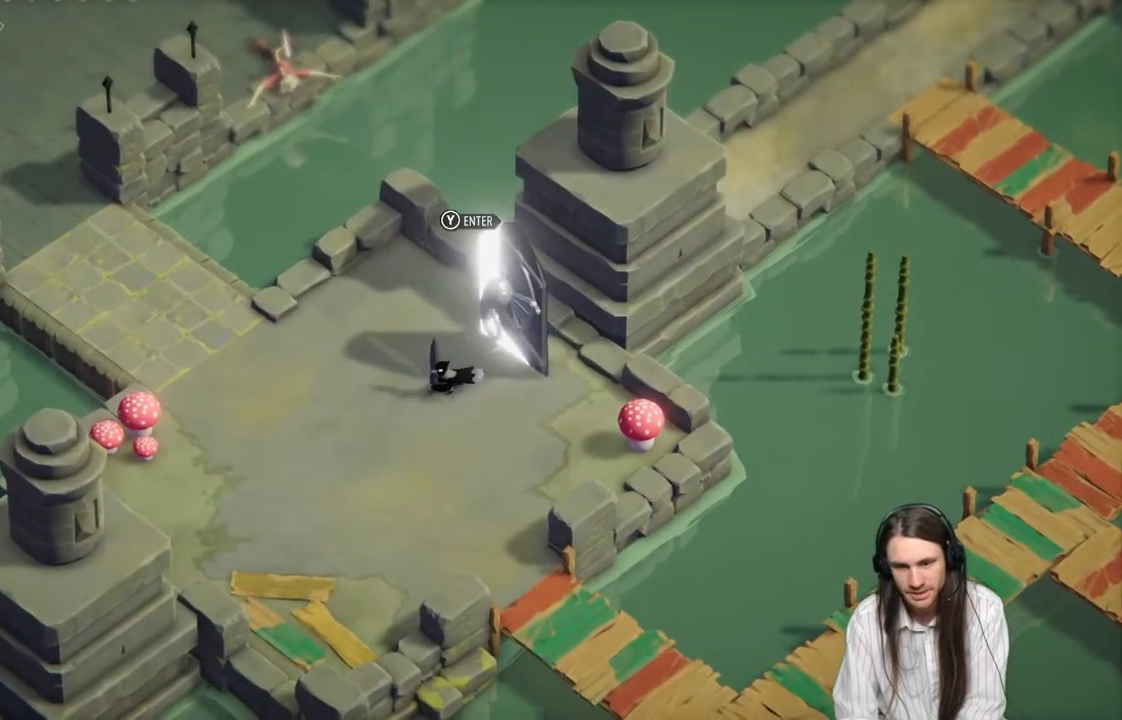
{"buttons": [], "left_stick": "up-right", "right_stick": "center", "events": [[33, "left_stick", "up-right"], [267, "left_stick", "center"], [400, "left_stick", "up-right"]]}
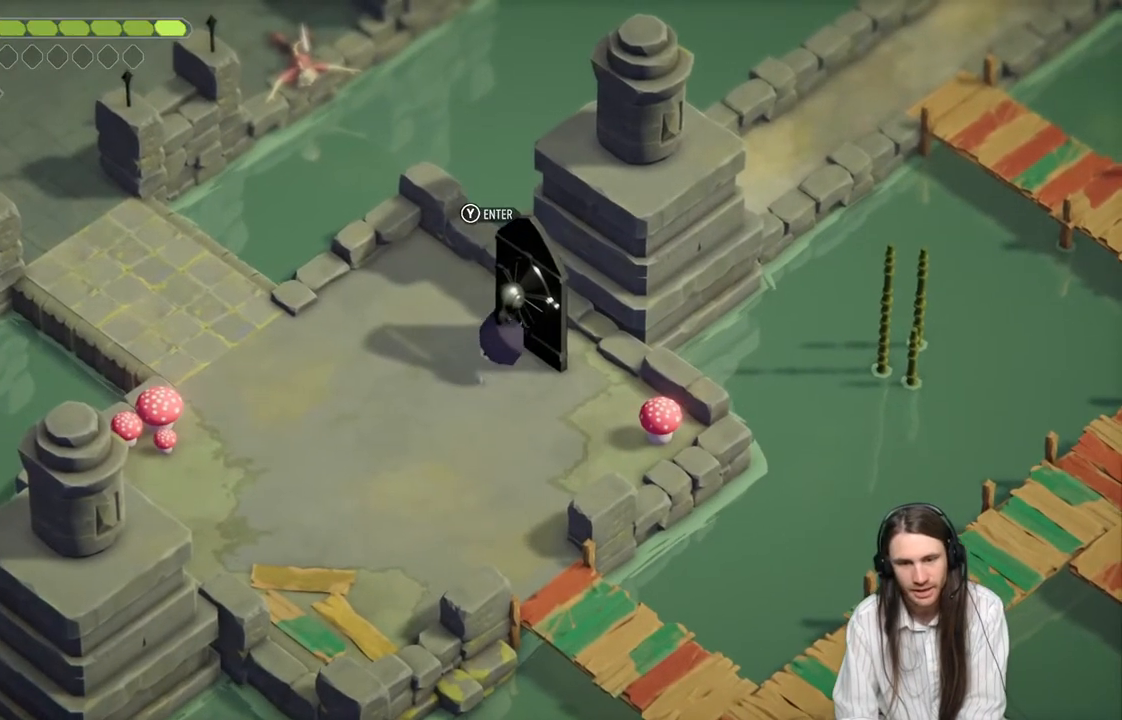
{"buttons": [], "left_stick": "center", "right_stick": "center", "events": [[17, "Y", "down"], [83, "left_stick", "center"], [167, "Y", "up"]]}
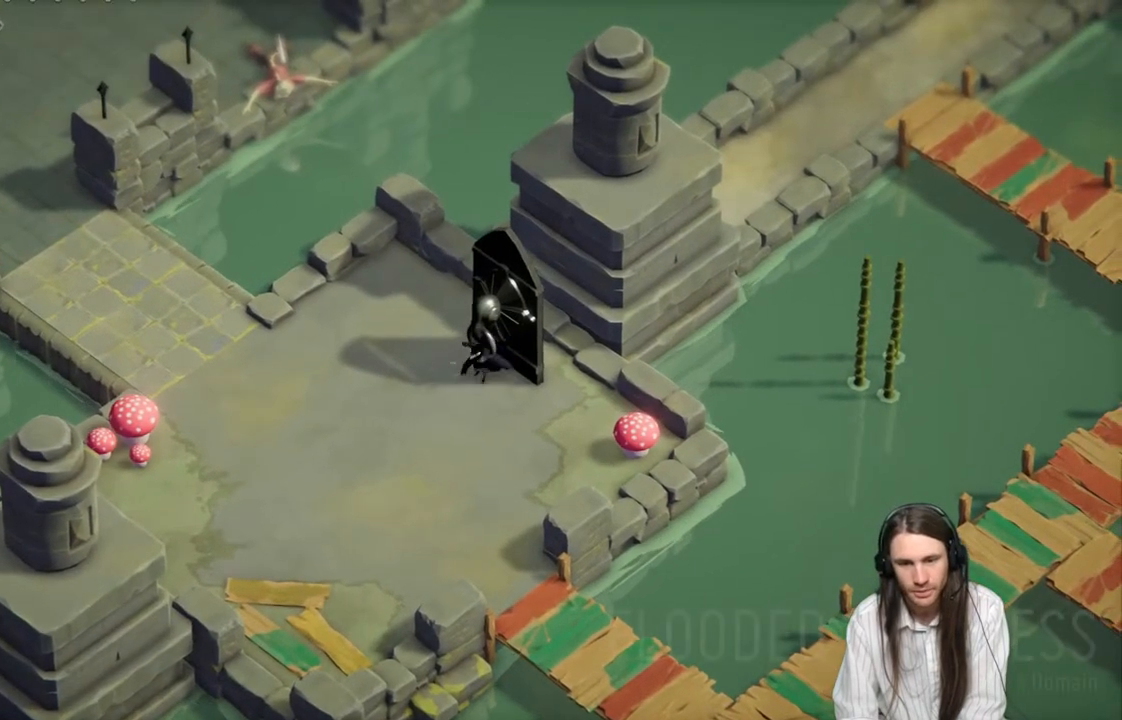
{"buttons": [], "left_stick": "center", "right_stick": "center", "events": []}
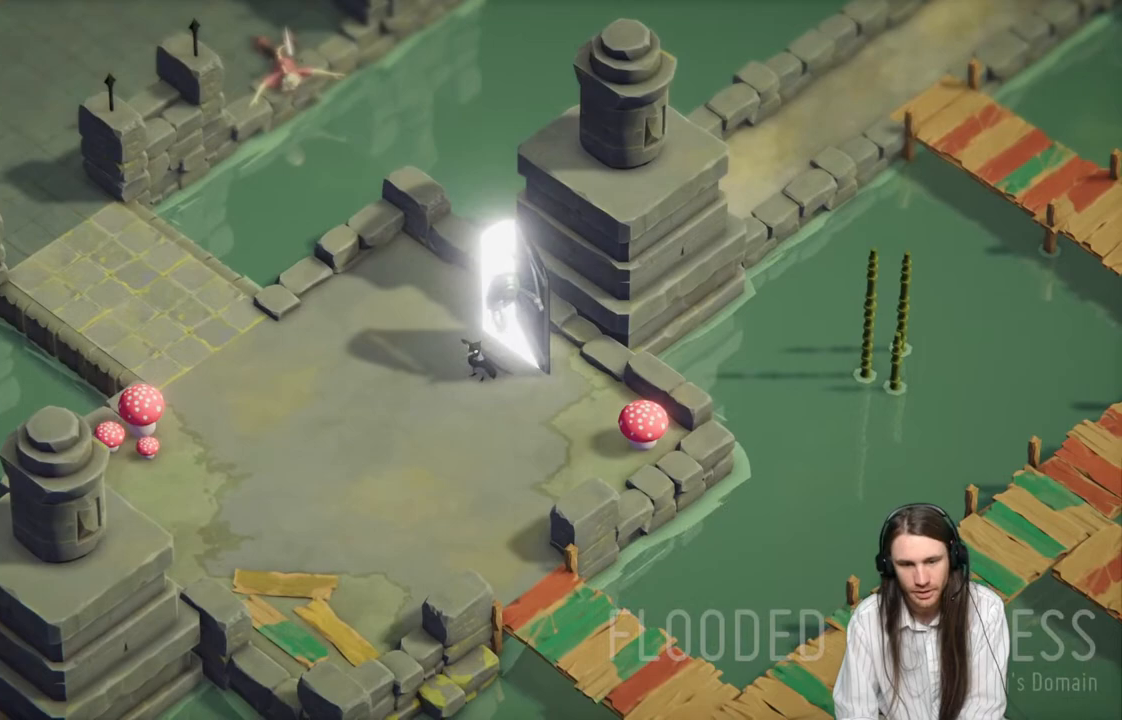
{"buttons": [], "left_stick": "center", "right_stick": "center", "events": []}
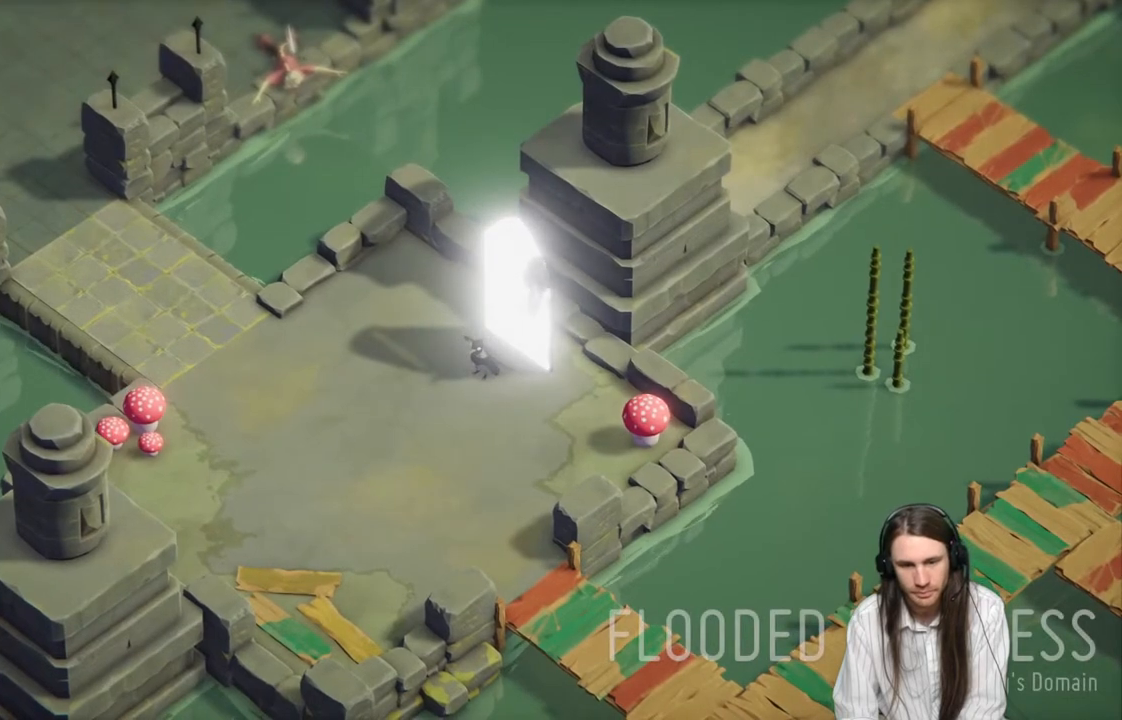
{"buttons": [], "left_stick": "center", "right_stick": "center", "events": []}
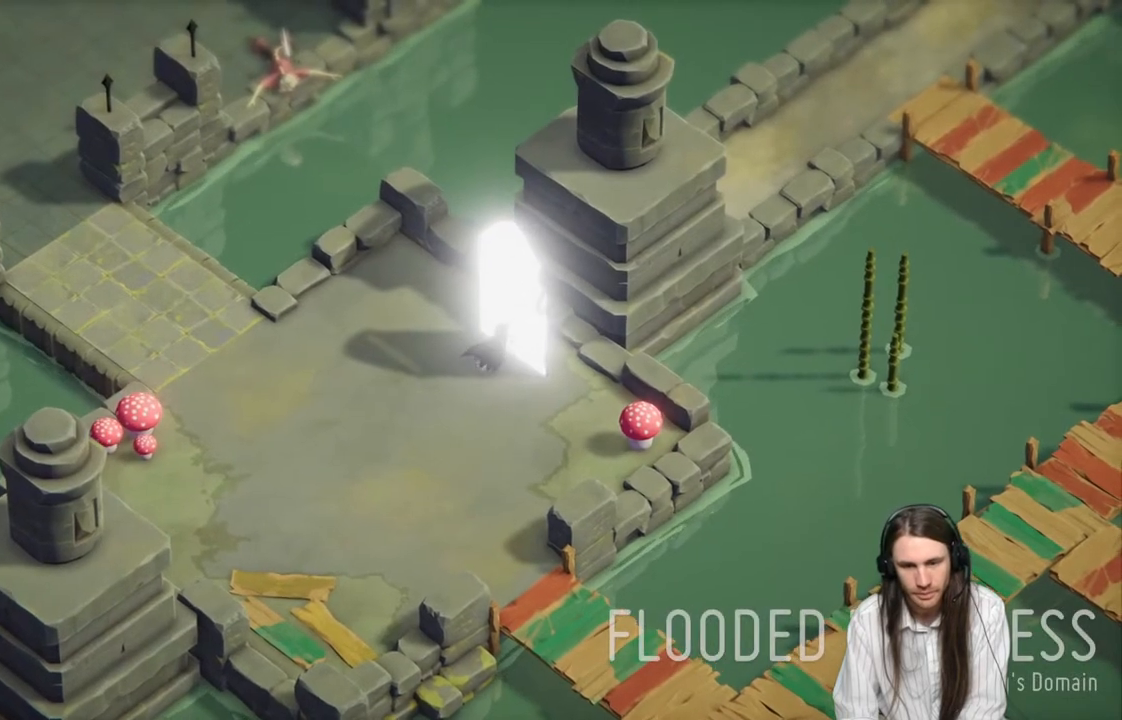
{"buttons": [], "left_stick": "center", "right_stick": "center", "events": []}
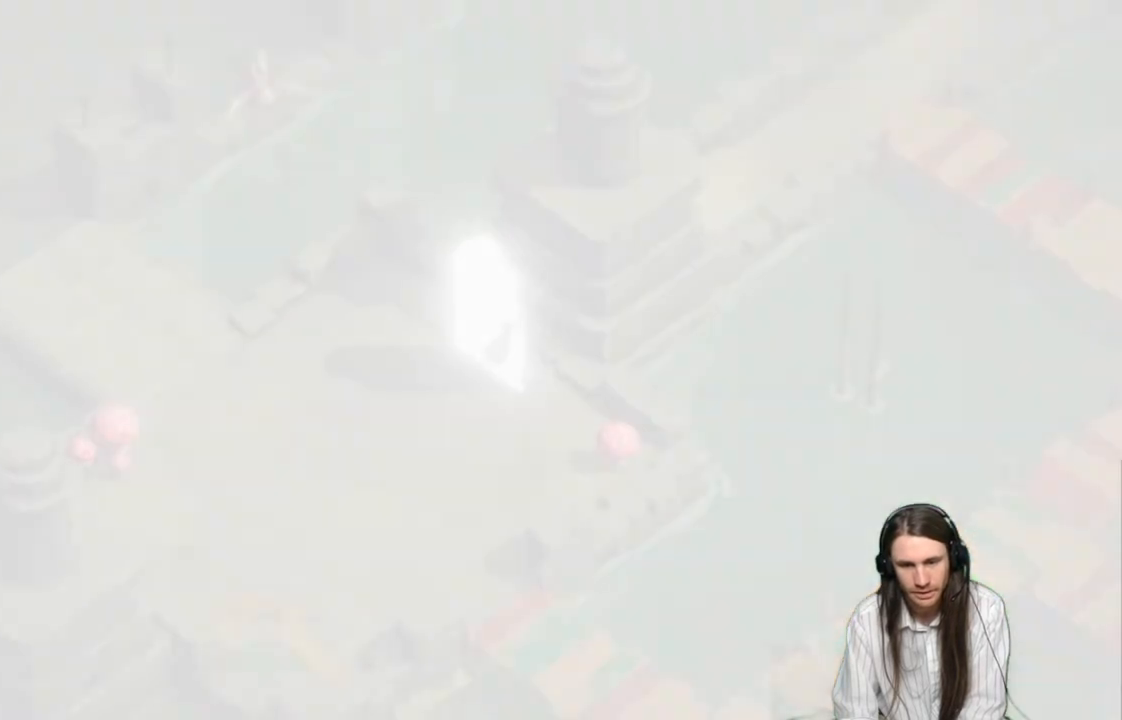
{"buttons": [], "left_stick": "center", "right_stick": "center", "events": []}
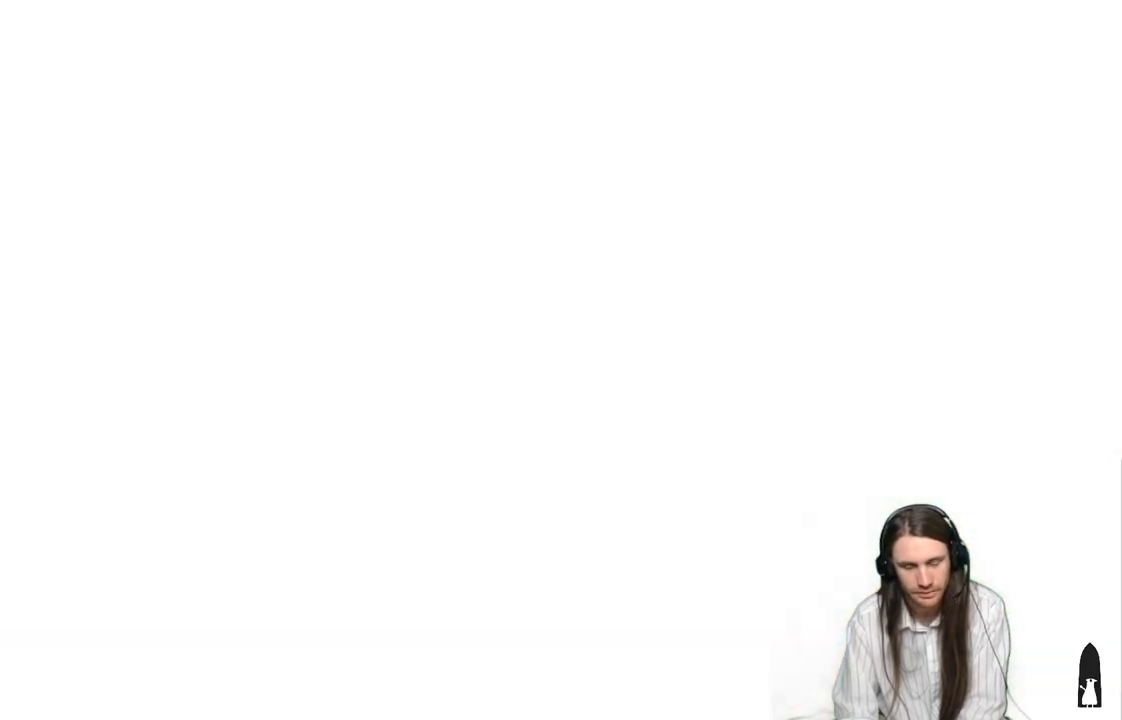
{"buttons": [], "left_stick": "center", "right_stick": "center", "events": []}
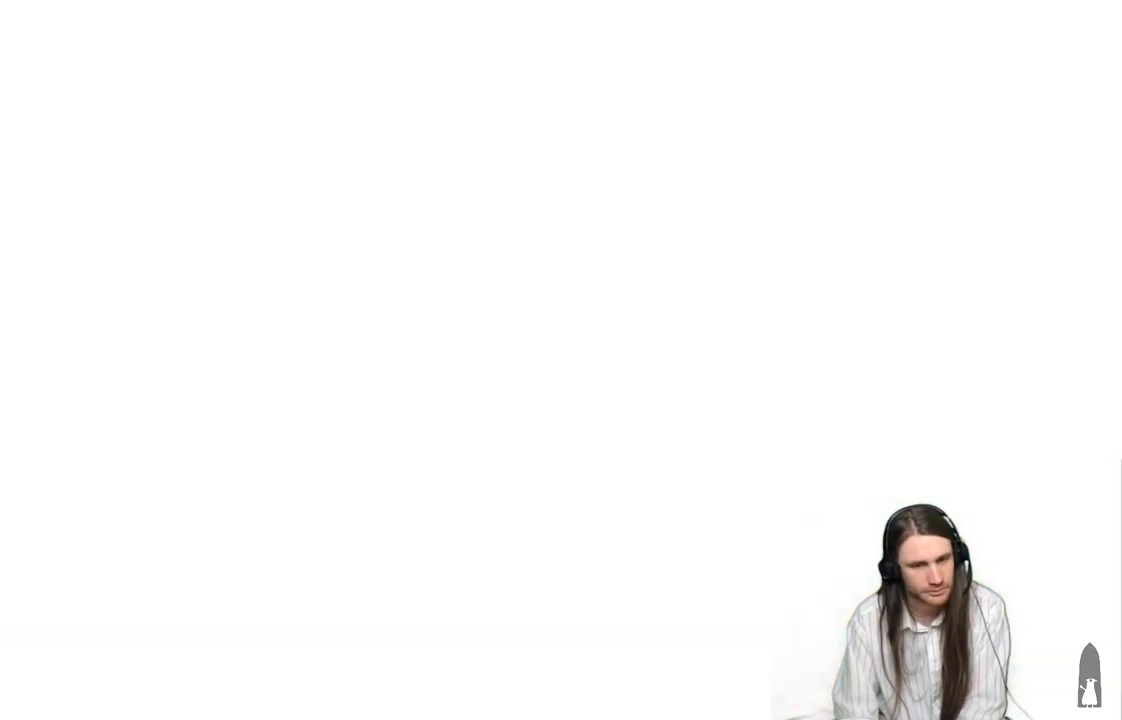
{"buttons": [], "left_stick": "center", "right_stick": "center", "events": []}
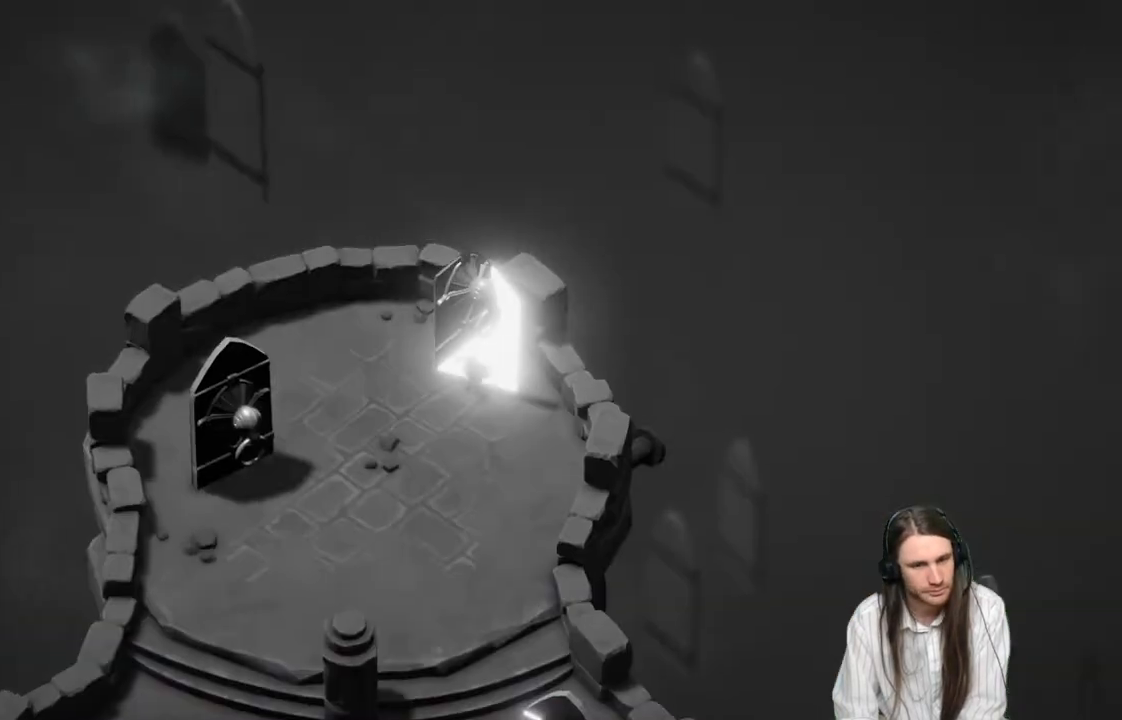
{"buttons": [], "left_stick": "center", "right_stick": "center", "events": []}
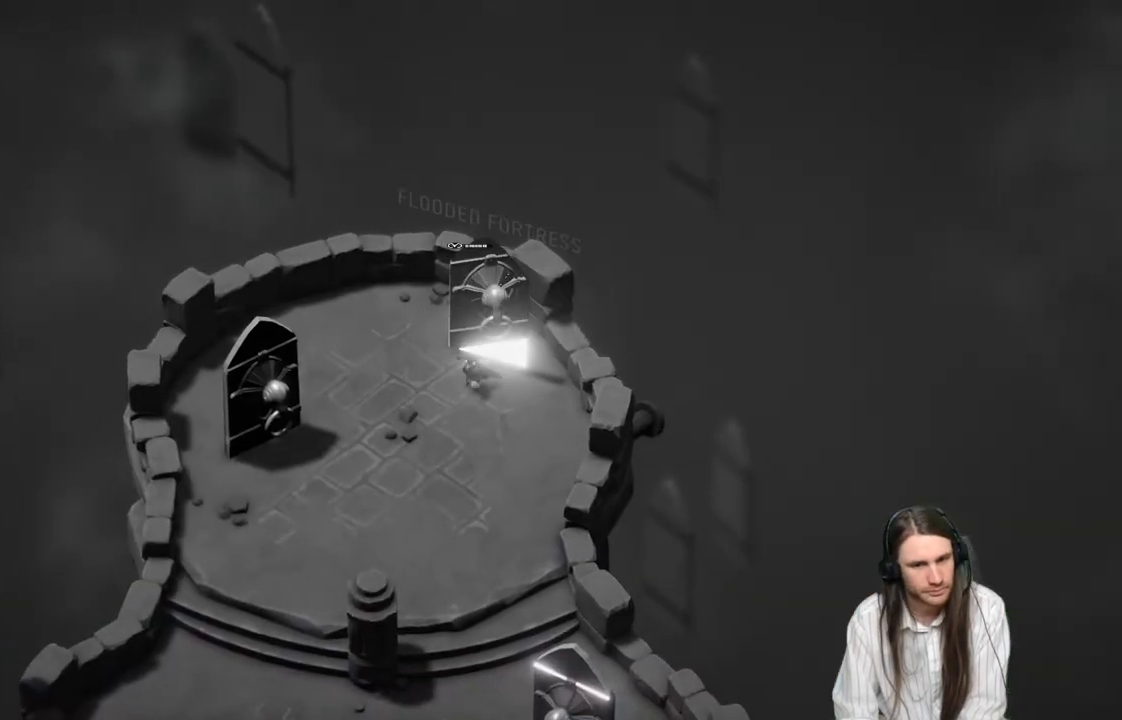
{"buttons": [], "left_stick": "center", "right_stick": "center", "events": []}
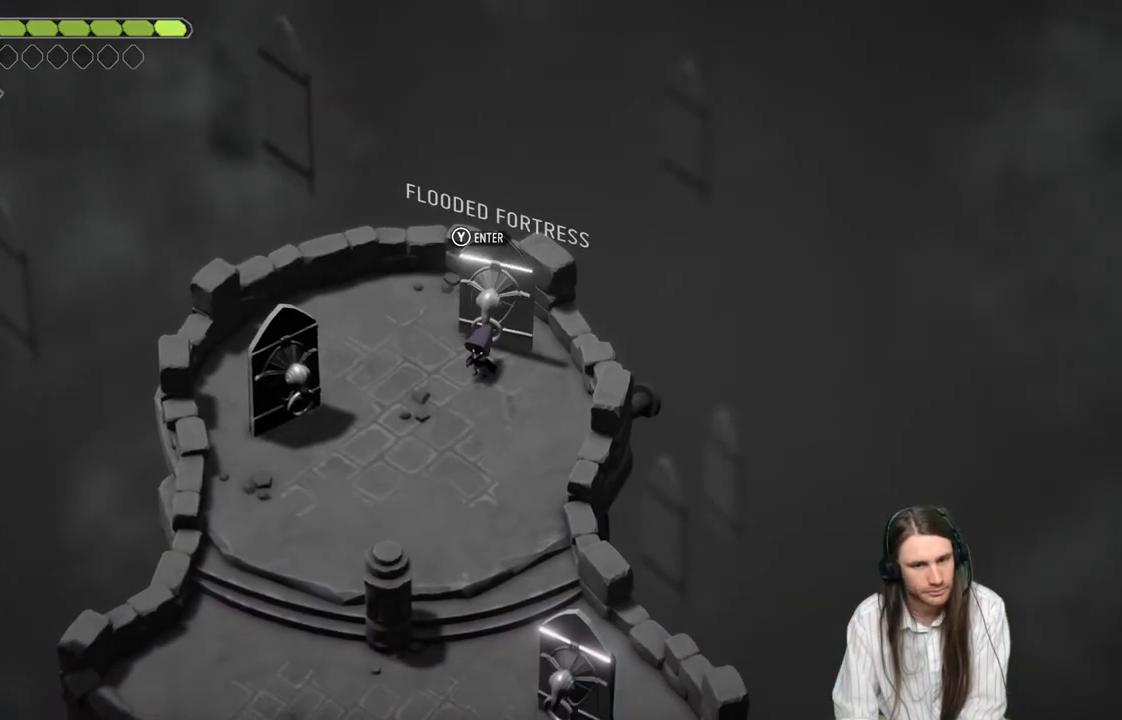
{"buttons": [], "left_stick": "up-right", "right_stick": "center", "events": [[217, "left_stick", "up-left"], [333, "left_stick", "up-right"], [367, "Y", "down"], [467, "Y", "up"]]}
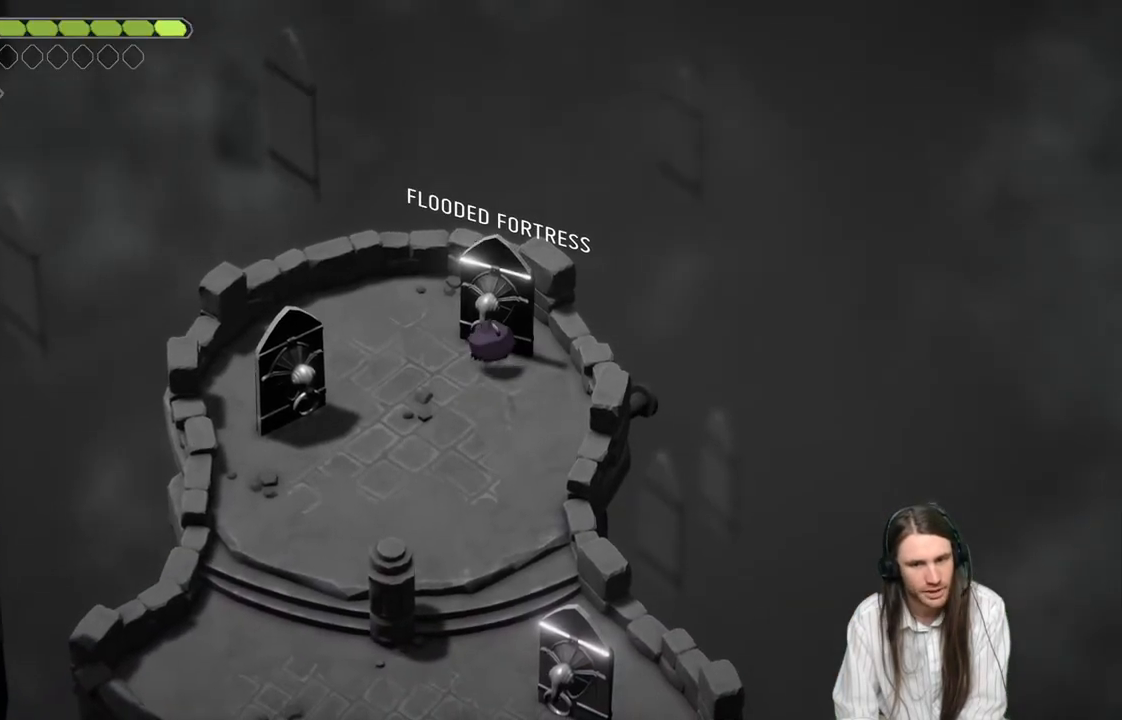
{"buttons": [], "left_stick": "center", "right_stick": "center", "events": [[67, "left_stick", "center"], [83, "Y", "down"], [200, "Y", "up"]]}
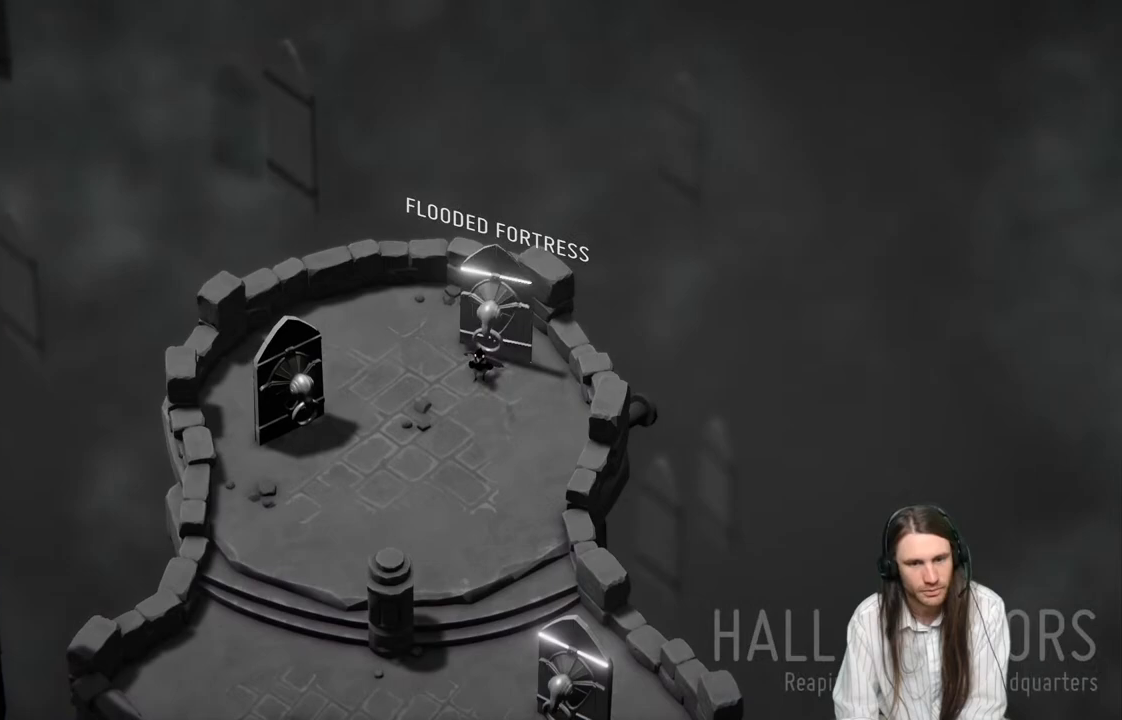
{"buttons": [], "left_stick": "center", "right_stick": "center", "events": [[50, "left_stick", "up-right"], [100, "Y", "down"], [217, "Y", "up"], [233, "left_stick", "center"], [367, "Y", "down"], [483, "Y", "up"]]}
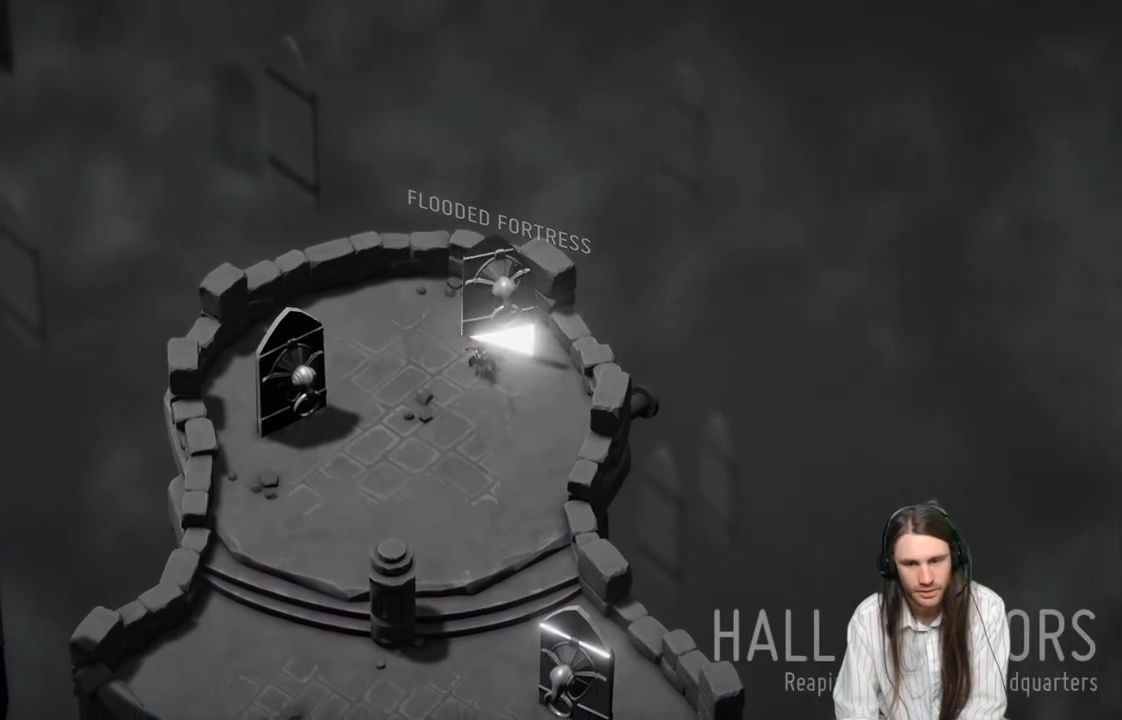
{"buttons": [], "left_stick": "center", "right_stick": "center", "events": []}
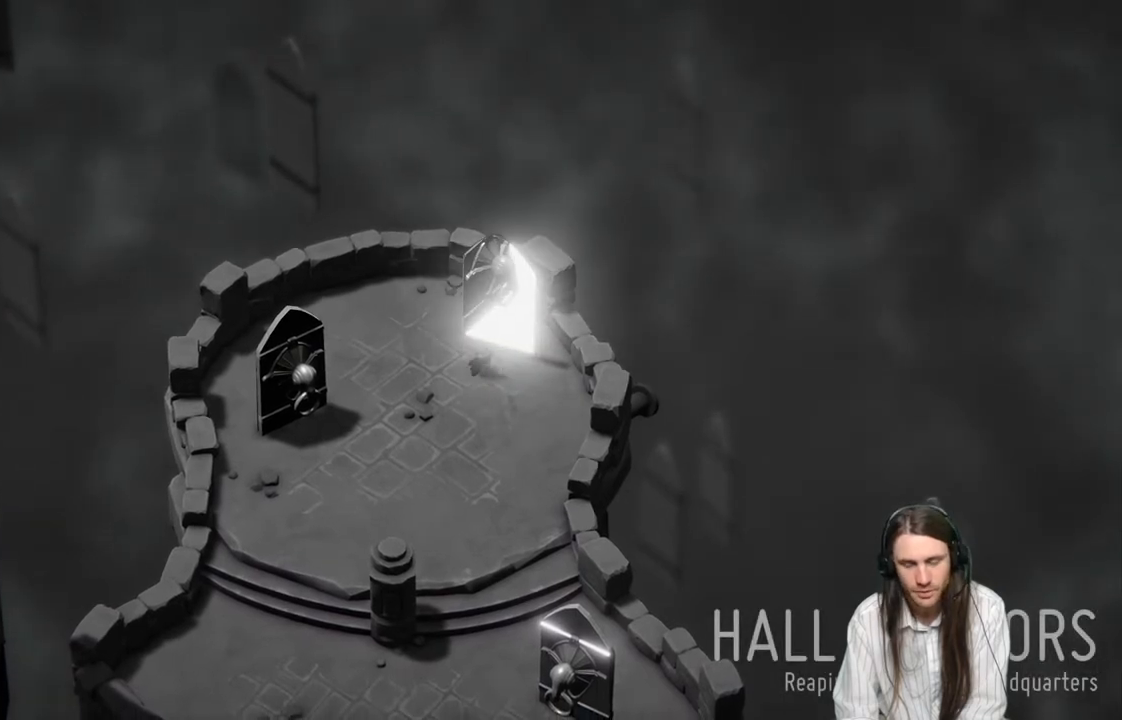
{"buttons": [], "left_stick": "center", "right_stick": "center", "events": []}
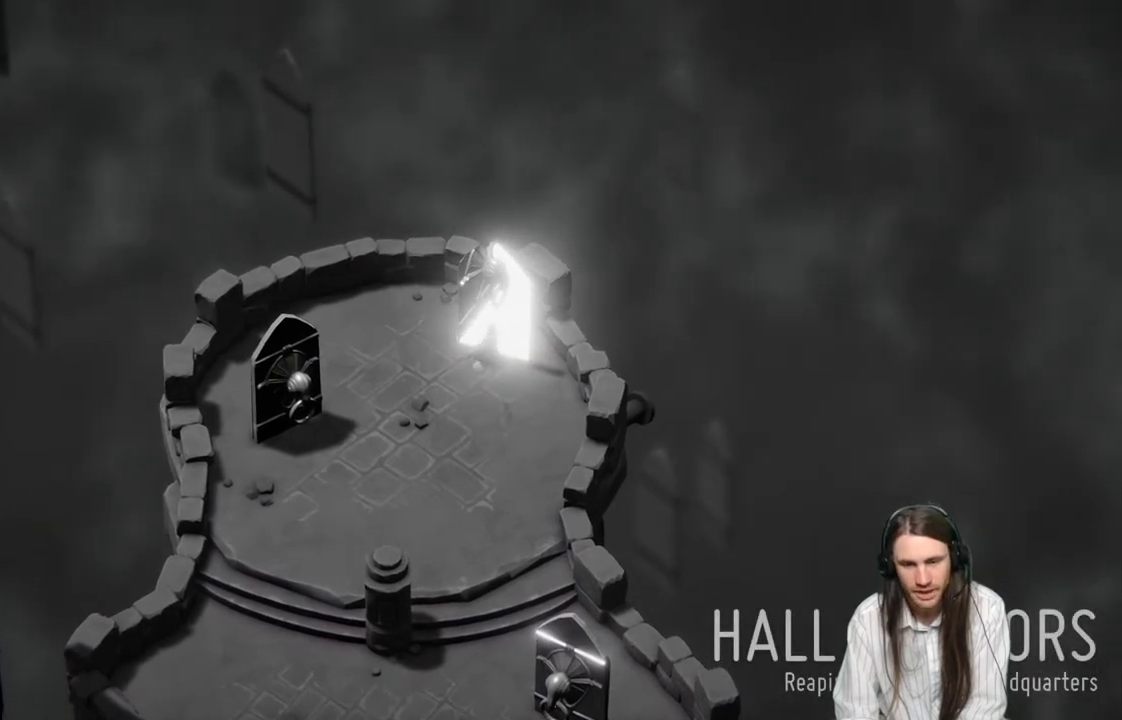
{"buttons": [], "left_stick": "center", "right_stick": "center", "events": []}
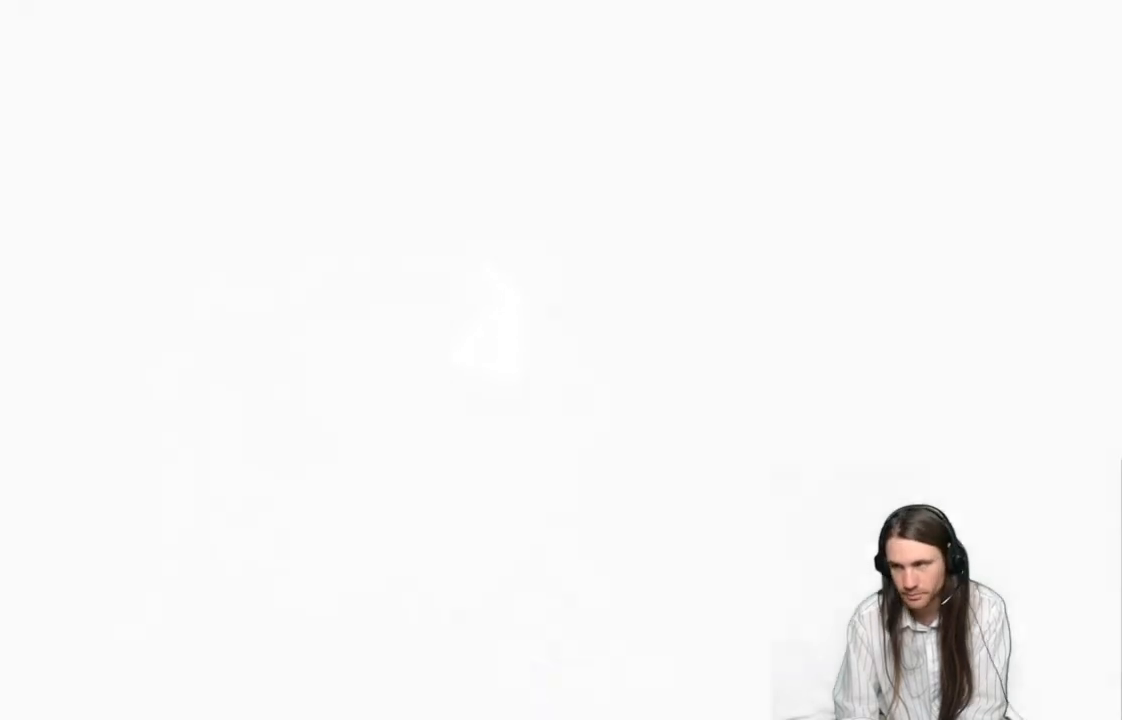
{"buttons": [], "left_stick": "center", "right_stick": "center", "events": []}
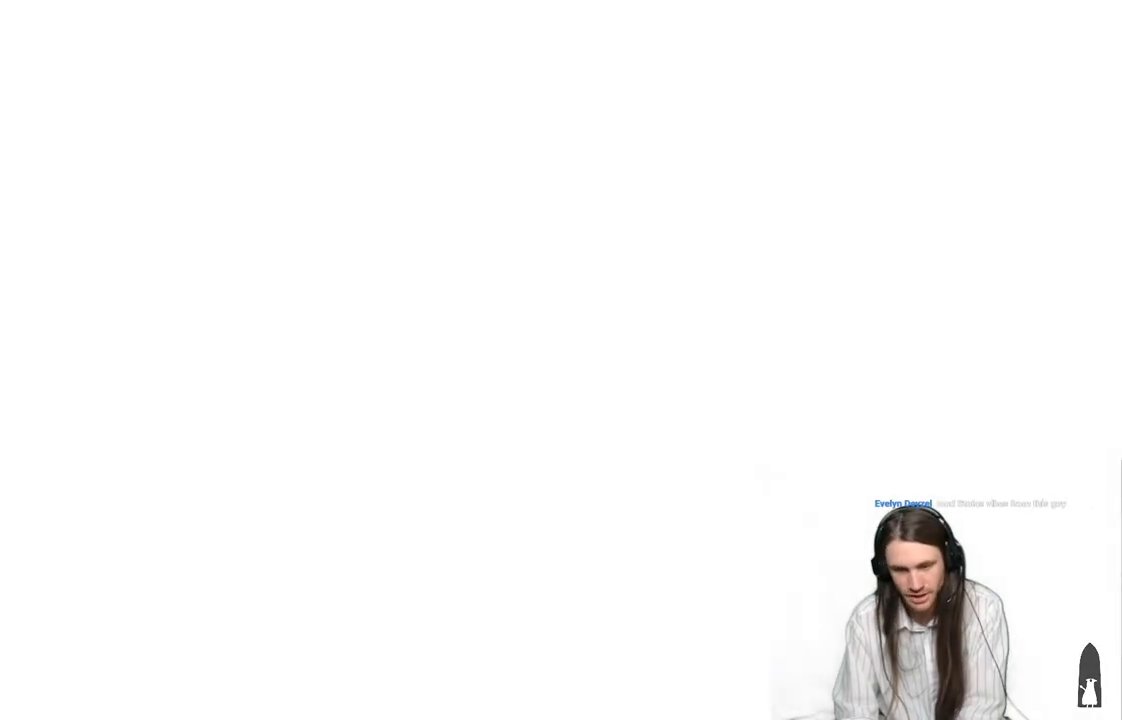
{"buttons": [], "left_stick": "center", "right_stick": "center", "events": []}
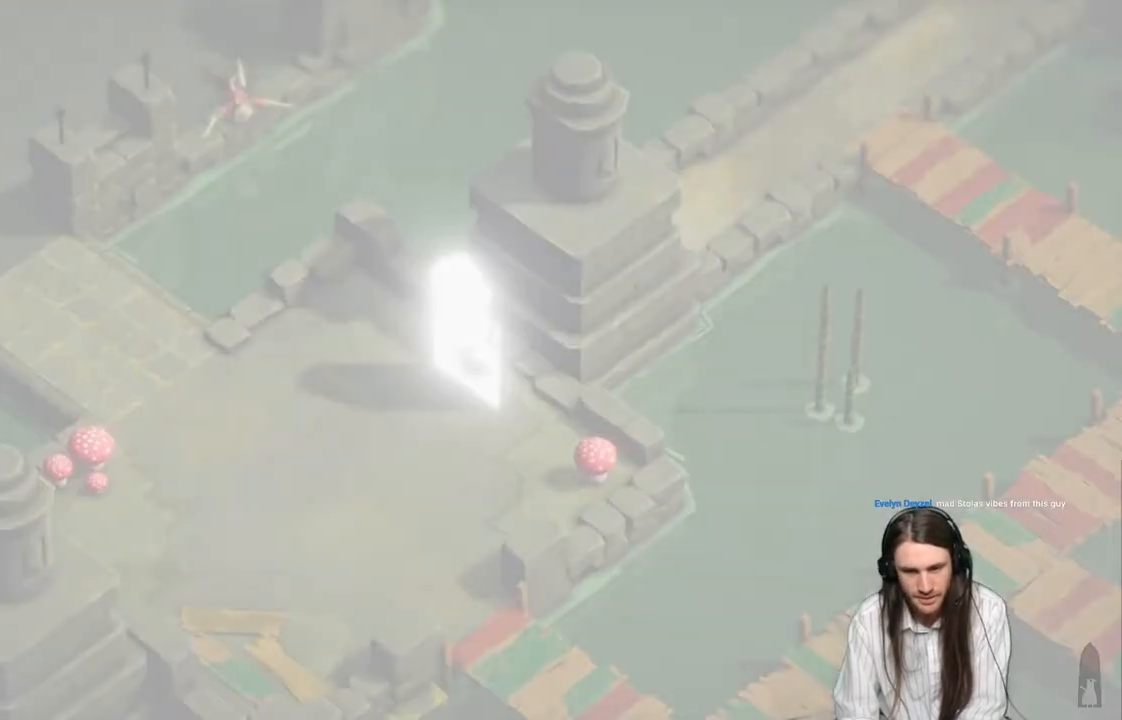
{"buttons": [], "left_stick": "down-left", "right_stick": "center", "events": [[83, "left_stick", "left"], [400, "left_stick", "down-left"]]}
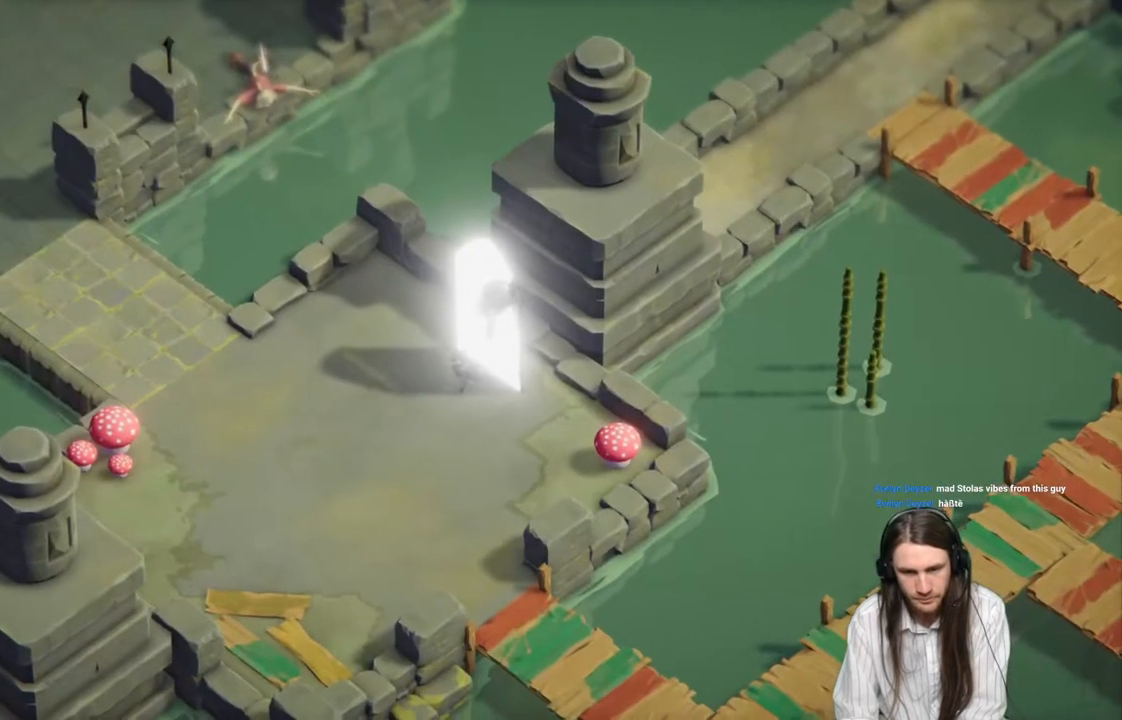
{"buttons": [], "left_stick": "down-right", "right_stick": "center", "events": [[133, "left_stick", "down"], [333, "left_stick", "down-right"]]}
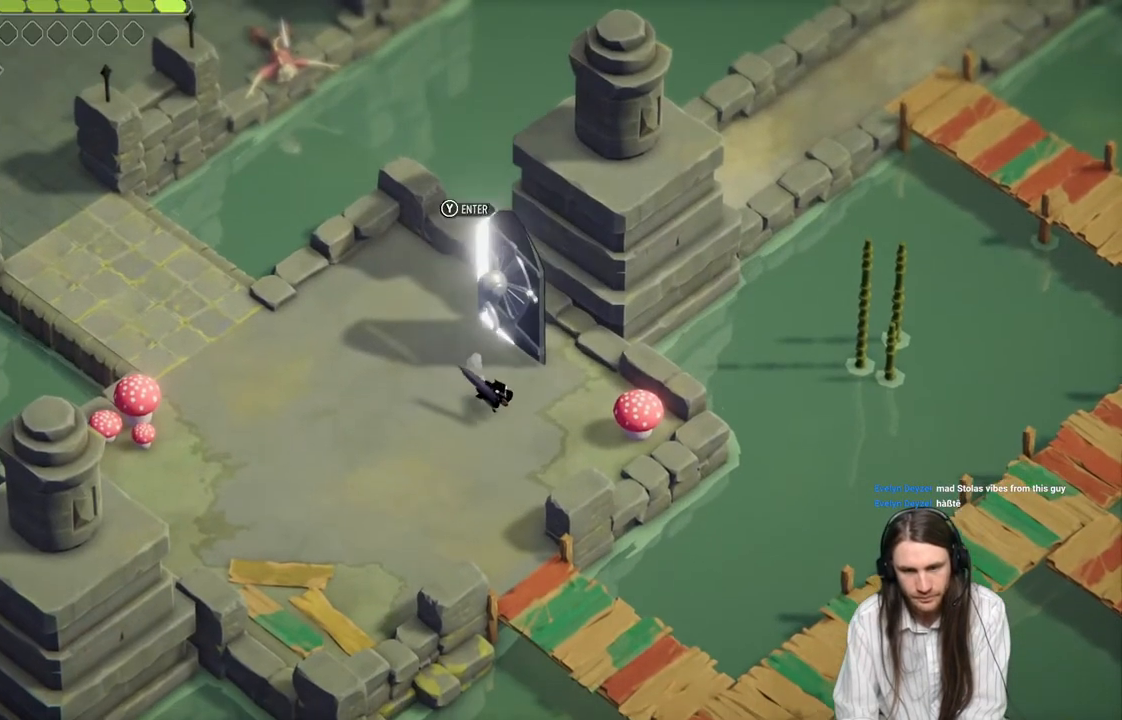
{"buttons": [], "left_stick": "left", "right_stick": "center", "events": [[183, "left_stick", "right"], [283, "L1", "down"], [383, "left_stick", "up"], [450, "L1", "up"], [450, "left_stick", "left"]]}
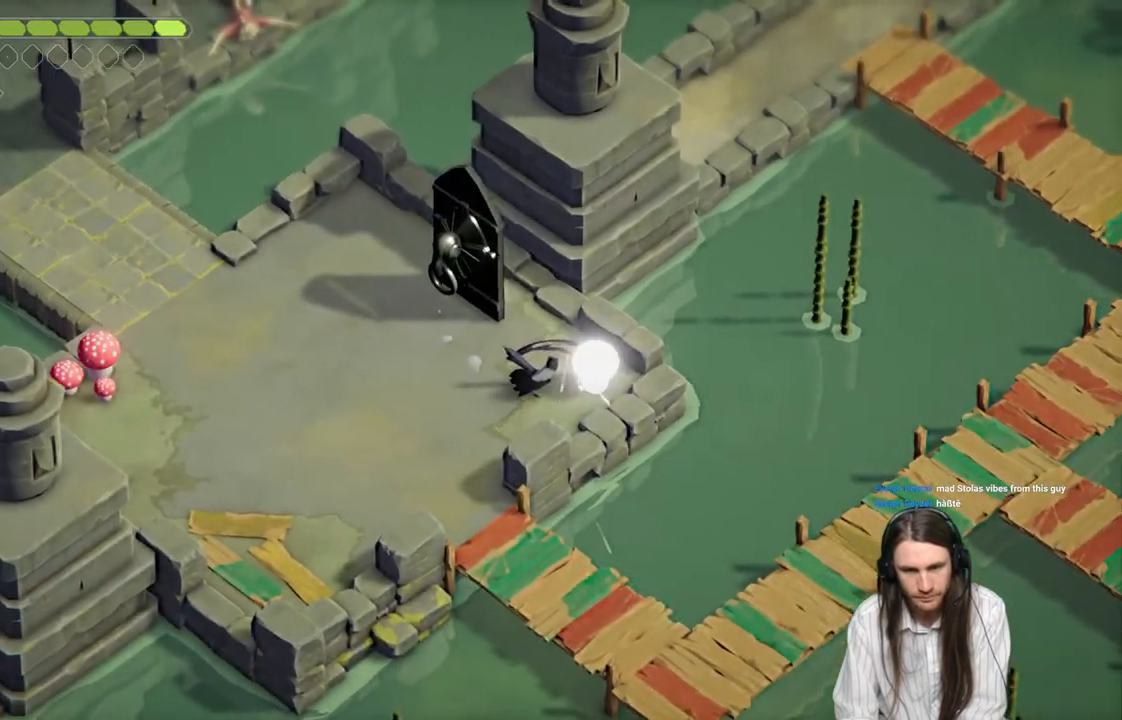
{"buttons": [], "left_stick": "left", "right_stick": "center", "events": [[217, "B", "down"], [417, "B", "up"]]}
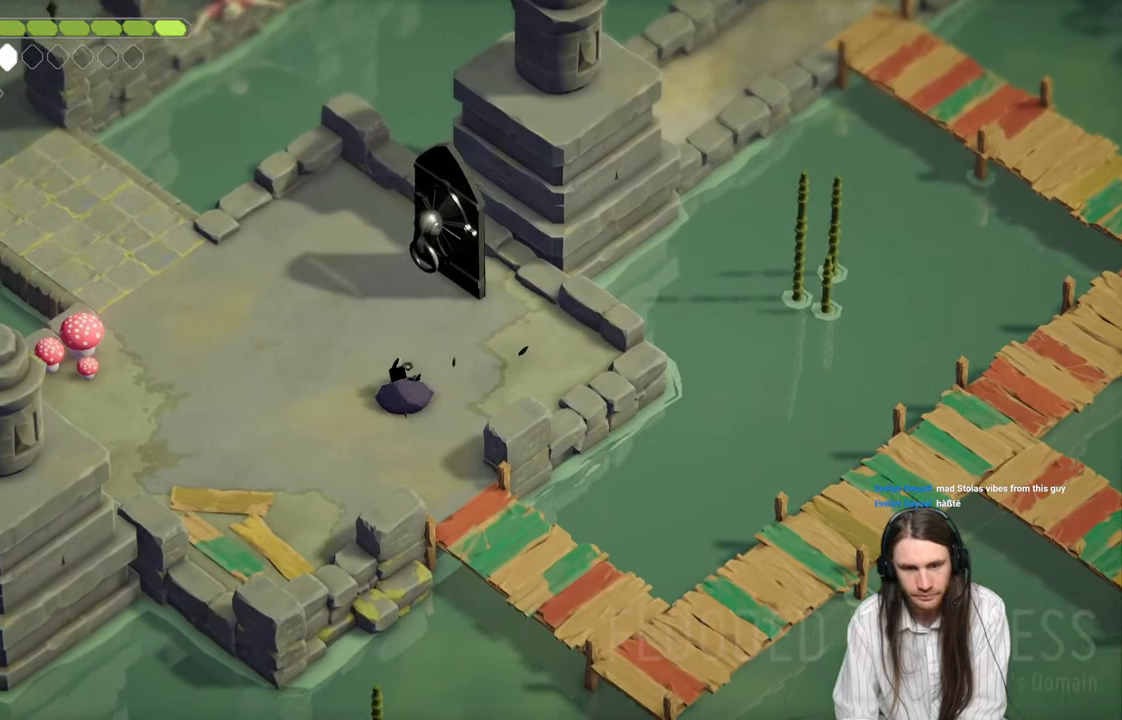
{"buttons": [], "left_stick": "left", "right_stick": "center", "events": []}